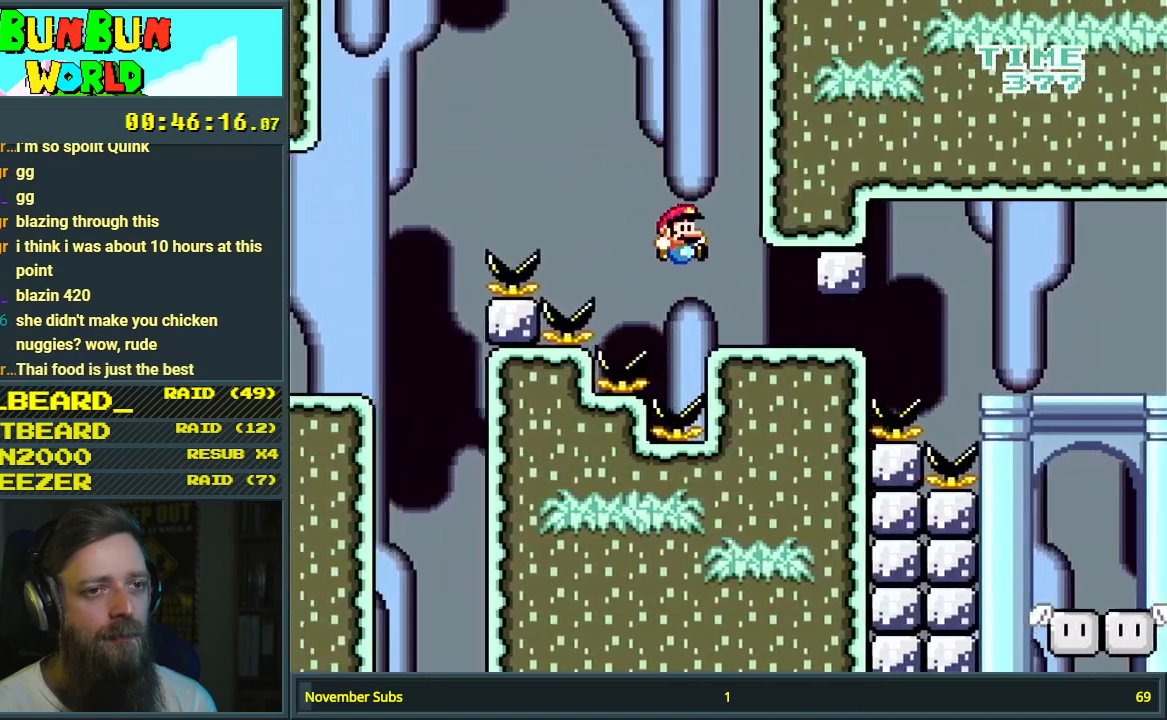
Gameplay with a controller (Nintendo layout); each line is a JSON object with the inputs held at the frame after it. "events" lists button and stick changes between this image and that frame as [ms after this image, input, new state], when the widget could be followed in between. Not read: L3 R3.
{"buttons": ["B", "Y", "DPAD_RIGHT"], "events": [[183, "B", "up"], [233, "B", "down"]]}
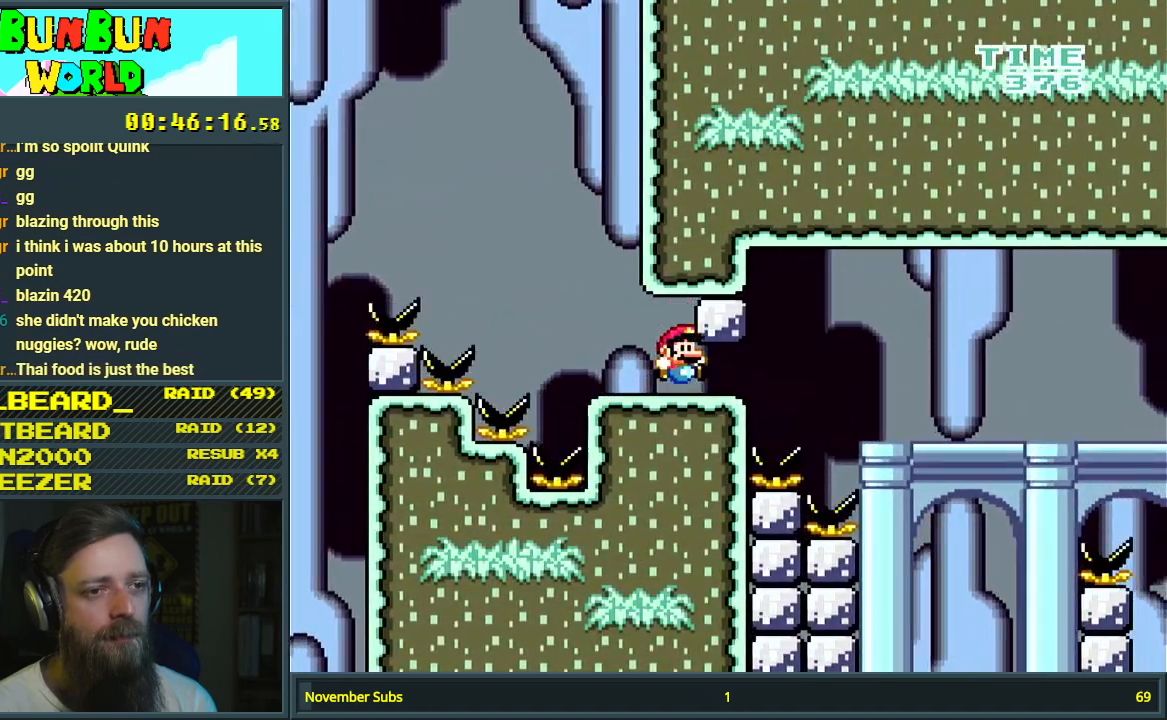
{"buttons": ["B", "Y", "DPAD_LEFT"], "events": [[150, "DPAD_RIGHT", "up"], [183, "DPAD_LEFT", "down"]]}
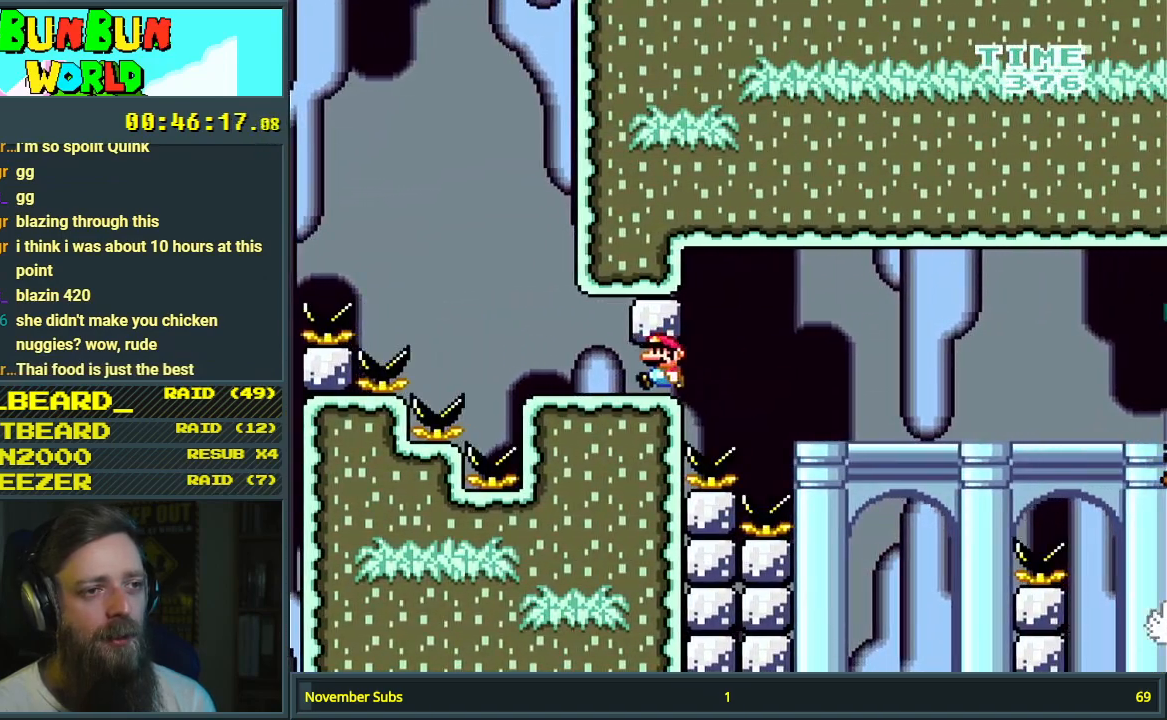
{"buttons": ["B", "Y", "DPAD_RIGHT"], "events": [[167, "DPAD_LEFT", "up"], [250, "DPAD_RIGHT", "down"]]}
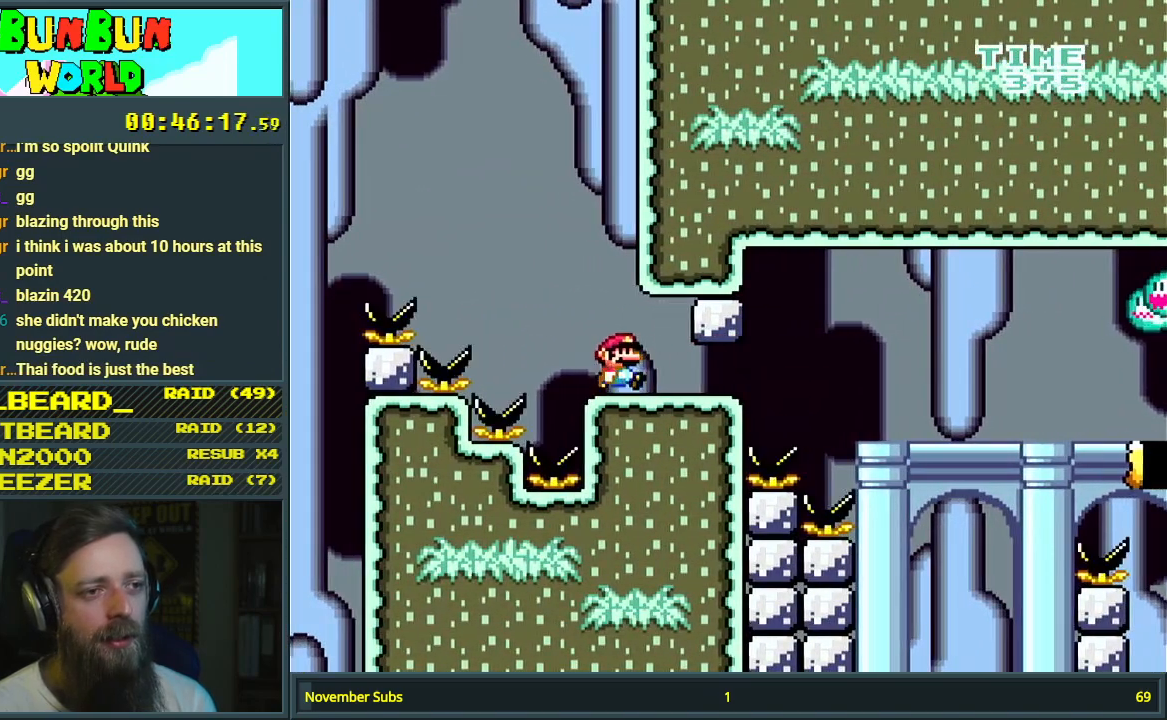
{"buttons": ["B", "Y", "DPAD_RIGHT"], "events": []}
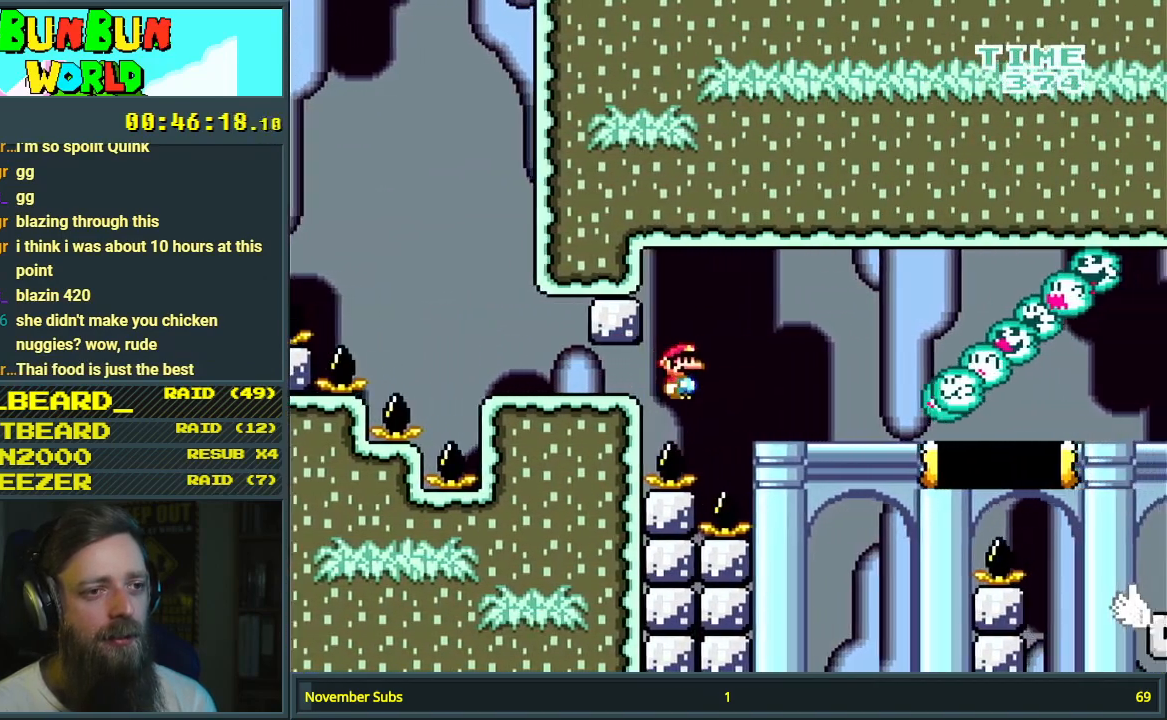
{"buttons": ["B", "Y", "DPAD_LEFT"], "events": [[150, "DPAD_RIGHT", "up"], [217, "DPAD_LEFT", "down"]]}
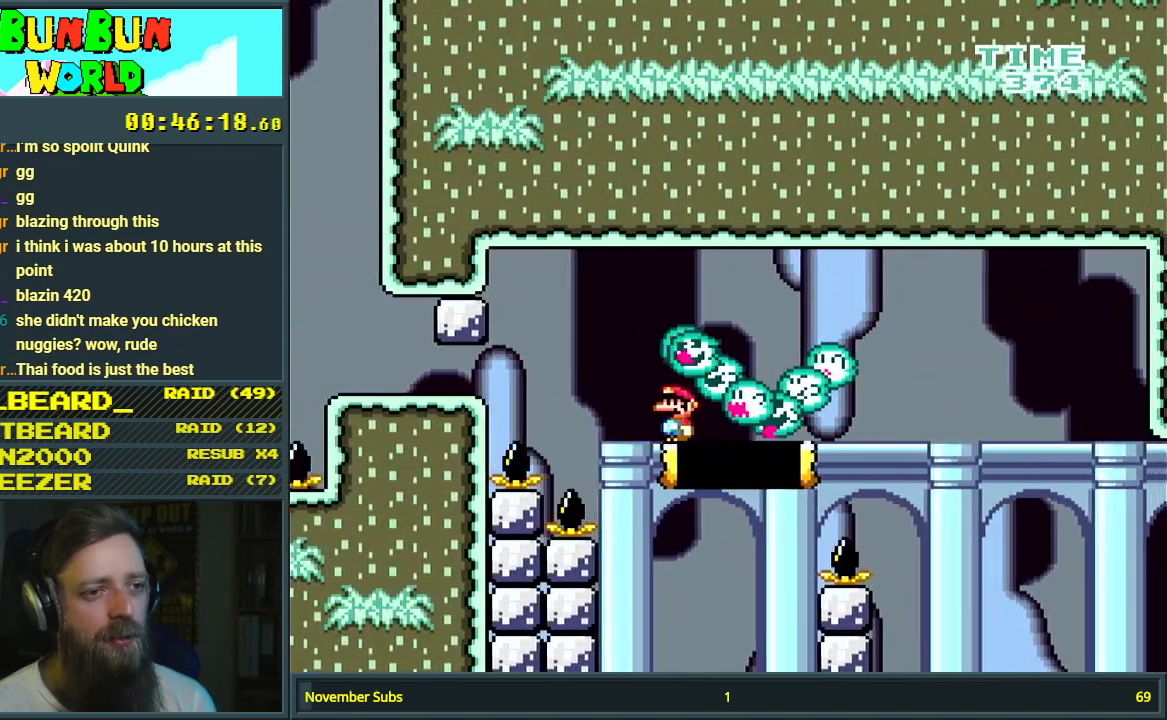
{"buttons": ["B", "Y"], "events": [[17, "DPAD_LEFT", "up"], [233, "DPAD_RIGHT", "down"], [400, "DPAD_RIGHT", "up"]]}
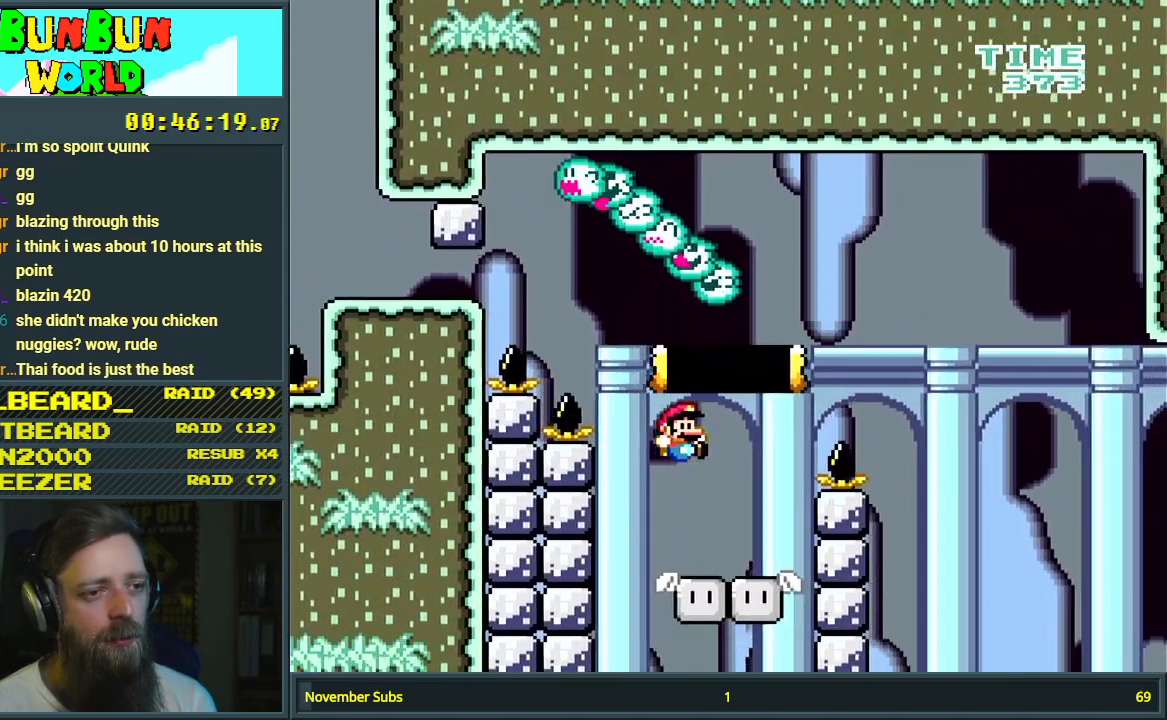
{"buttons": ["Y"], "events": [[450, "B", "up"]]}
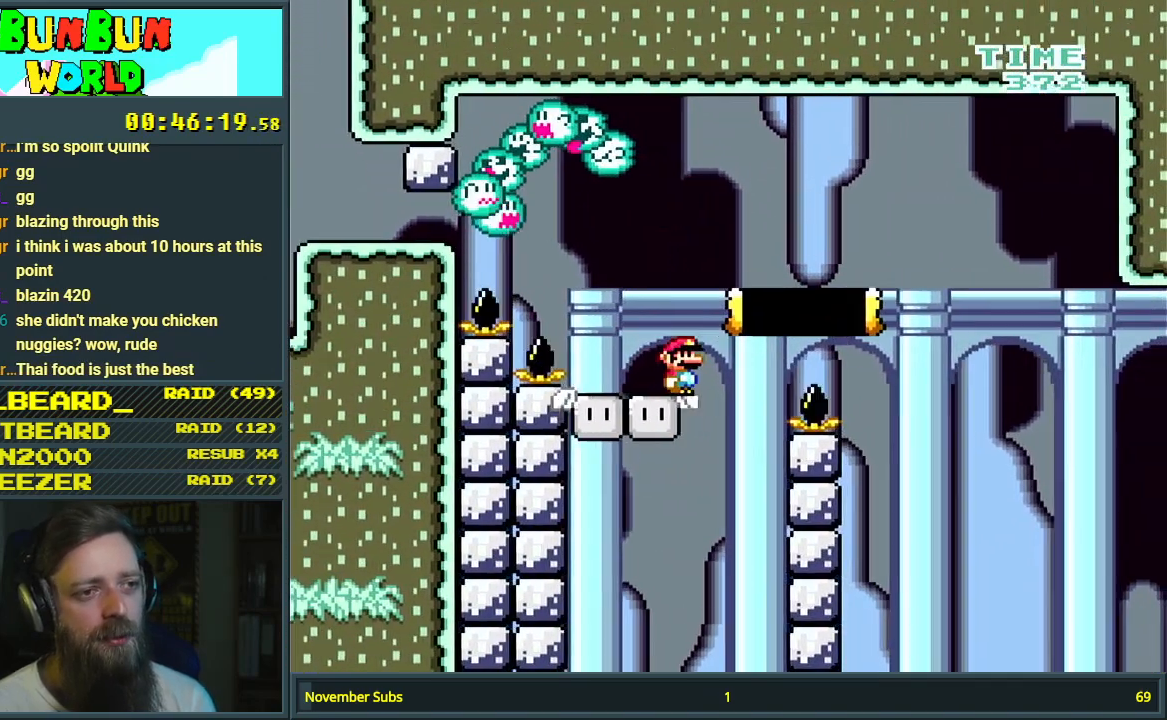
{"buttons": ["Y"], "events": [[33, "DPAD_LEFT", "down"], [167, "DPAD_LEFT", "up"], [317, "DPAD_LEFT", "down"], [350, "DPAD_LEFT", "up"]]}
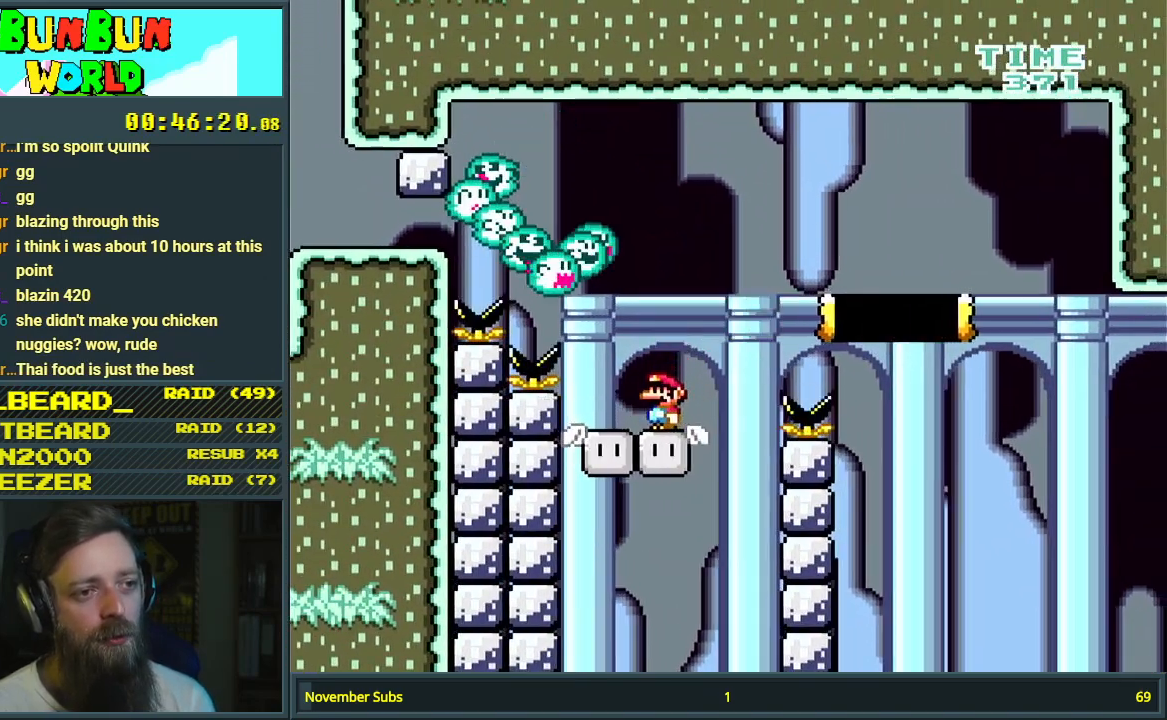
{"buttons": ["B", "Y", "DPAD_RIGHT"], "events": [[133, "DPAD_RIGHT", "down"], [267, "B", "down"], [433, "B", "up"], [450, "B", "down"]]}
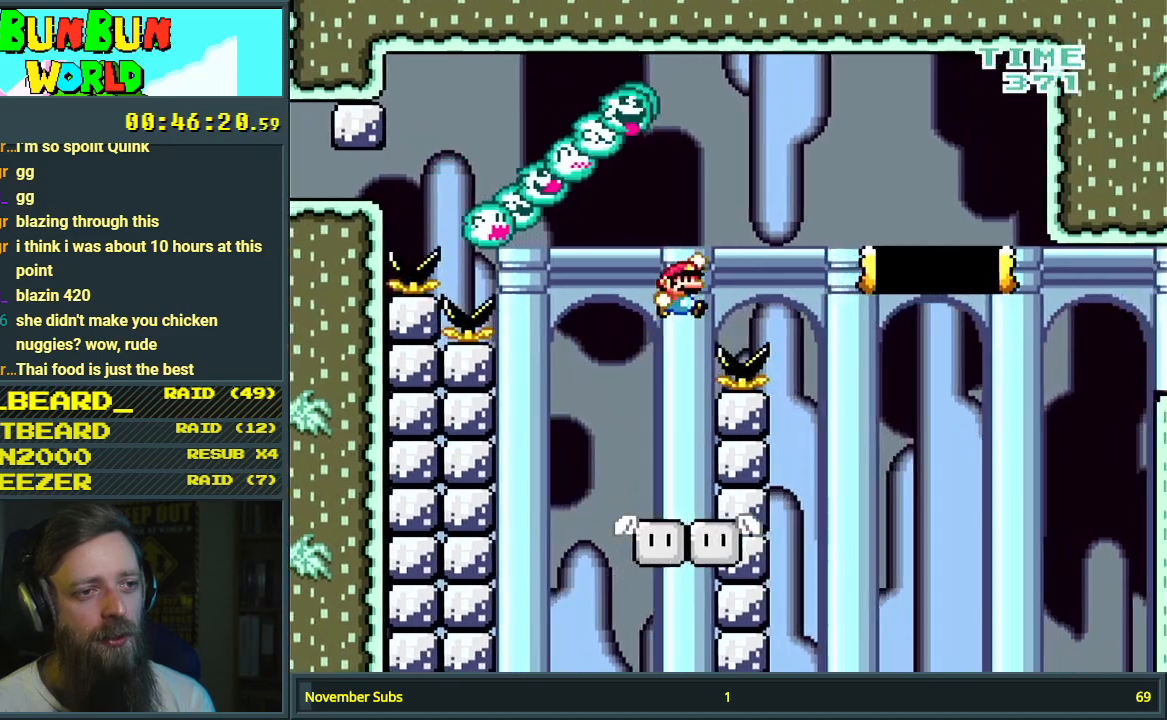
{"buttons": ["B", "Y"], "events": [[100, "B", "up"], [150, "B", "down"], [167, "DPAD_RIGHT", "up"], [300, "DPAD_LEFT", "down"], [433, "DPAD_LEFT", "up"]]}
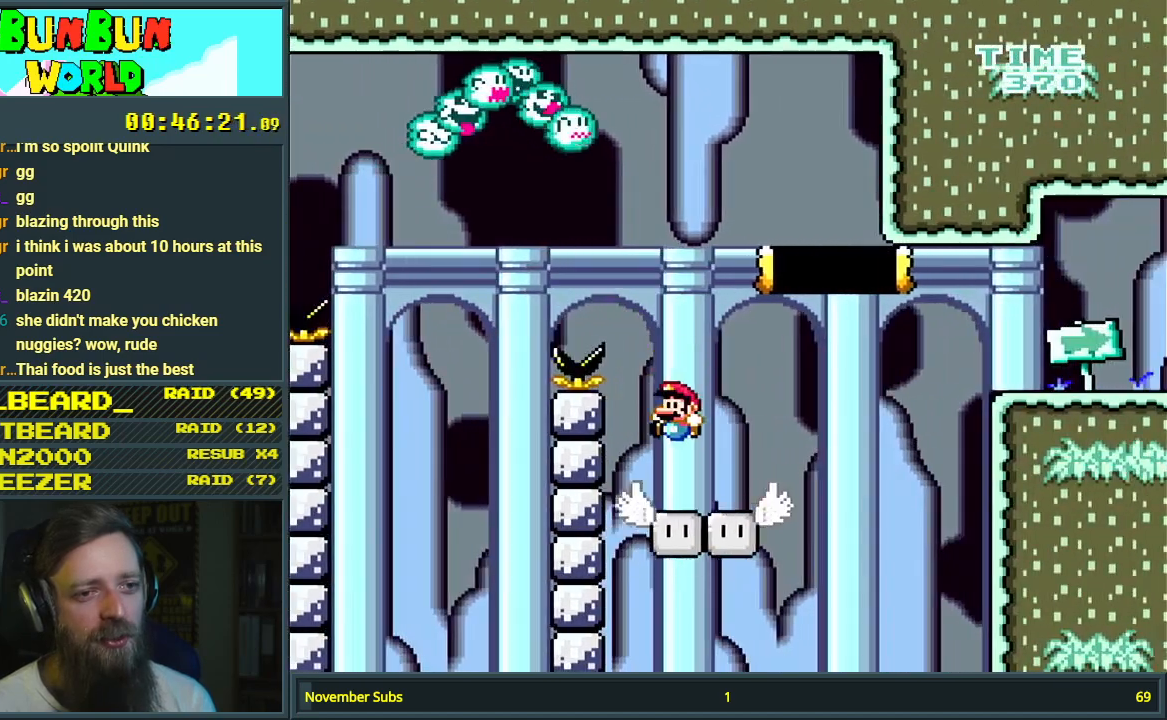
{"buttons": ["B", "Y", "DPAD_LEFT"], "events": [[17, "DPAD_RIGHT", "down"], [100, "DPAD_RIGHT", "up"], [483, "DPAD_LEFT", "down"]]}
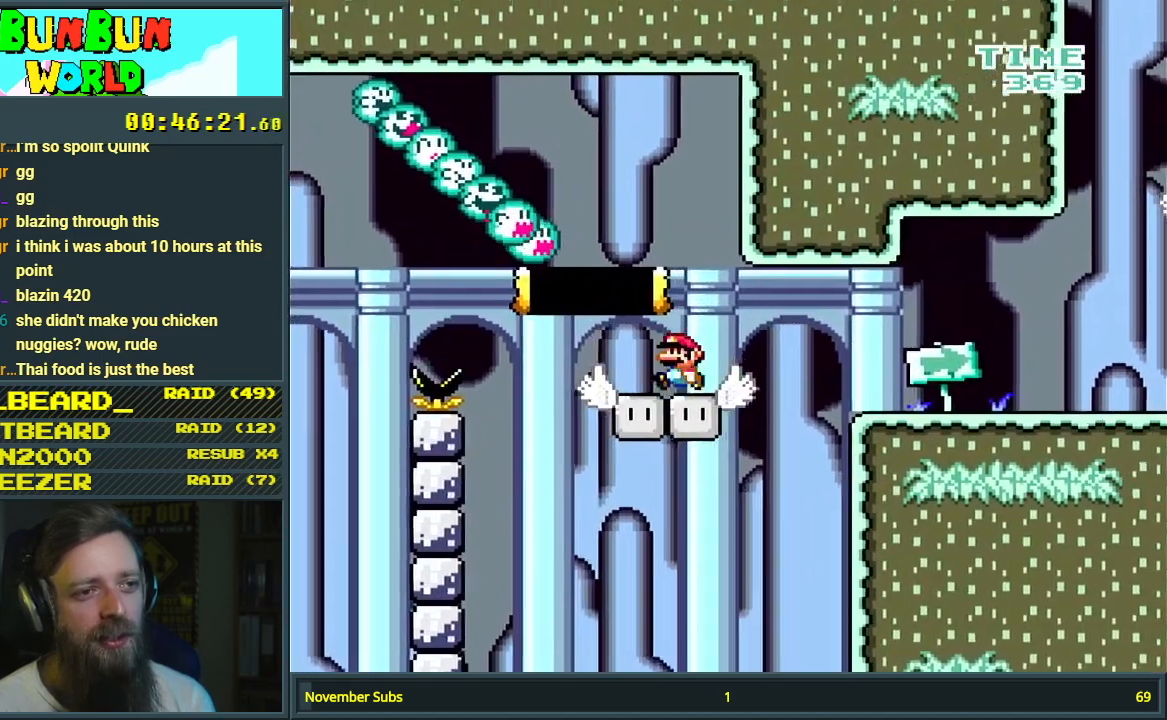
{"buttons": ["Y"], "events": [[33, "DPAD_LEFT", "up"], [200, "B", "up"]]}
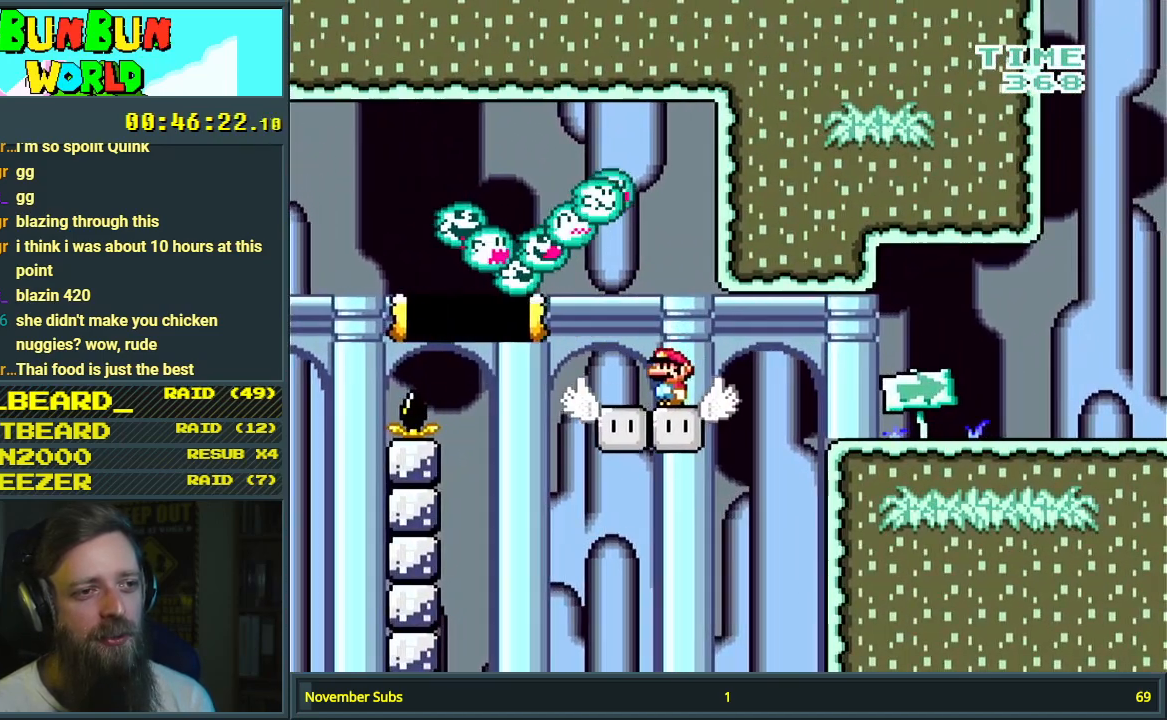
{"buttons": ["Y", "DPAD_RIGHT"], "events": [[100, "DPAD_RIGHT", "down"], [317, "B", "down"], [417, "B", "up"]]}
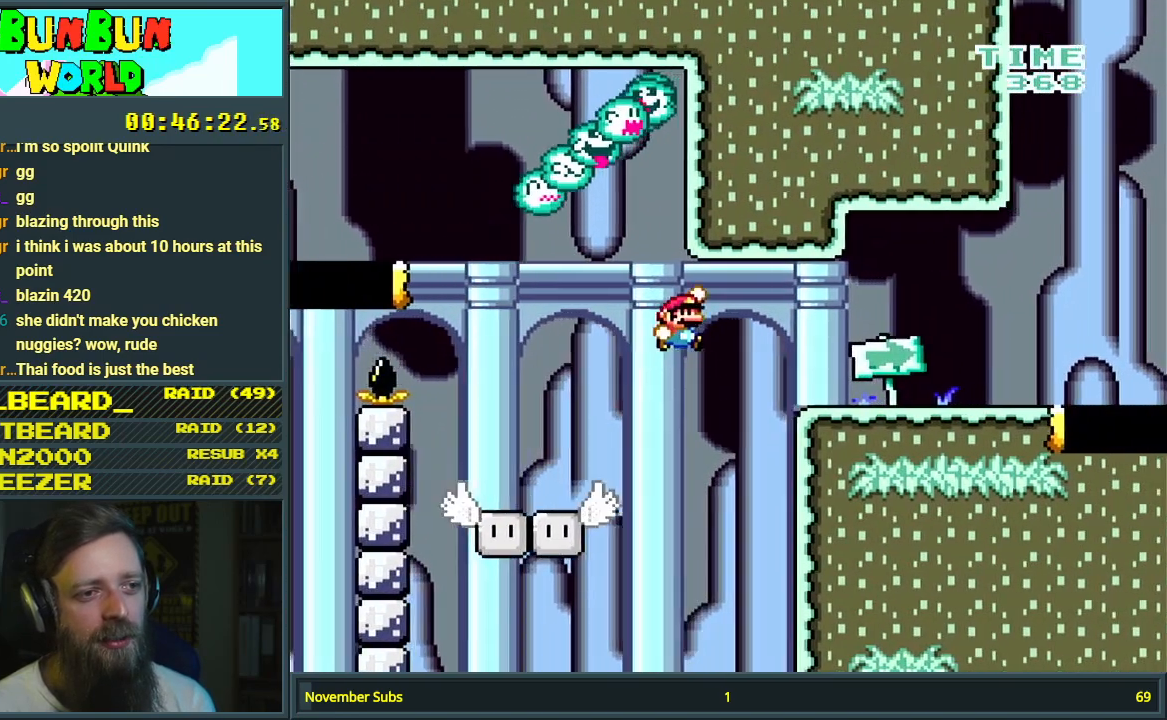
{"buttons": ["B", "Y", "DPAD_RIGHT"], "events": [[50, "B", "down"], [250, "B", "up"], [483, "B", "down"]]}
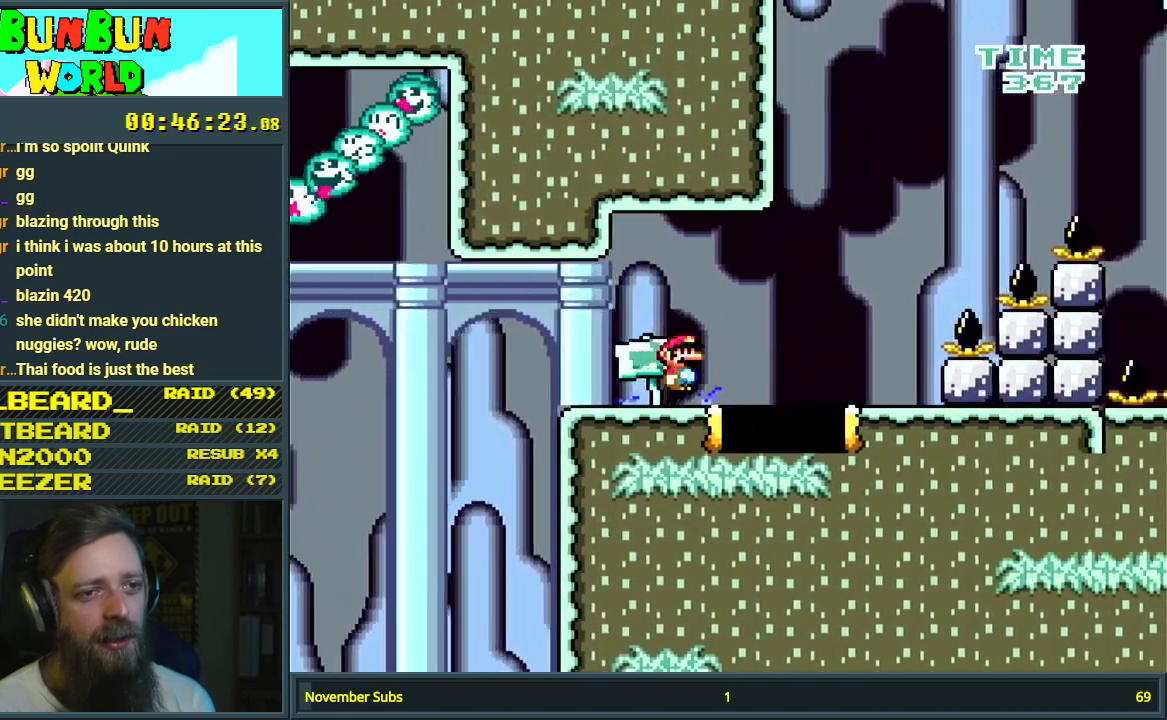
{"buttons": ["Y", "DPAD_RIGHT"], "events": [[33, "B", "up"], [150, "DPAD_RIGHT", "up"], [233, "B", "down"], [233, "DPAD_LEFT", "down"], [500, "B", "up"], [500, "DPAD_LEFT", "up"], [500, "DPAD_RIGHT", "down"]]}
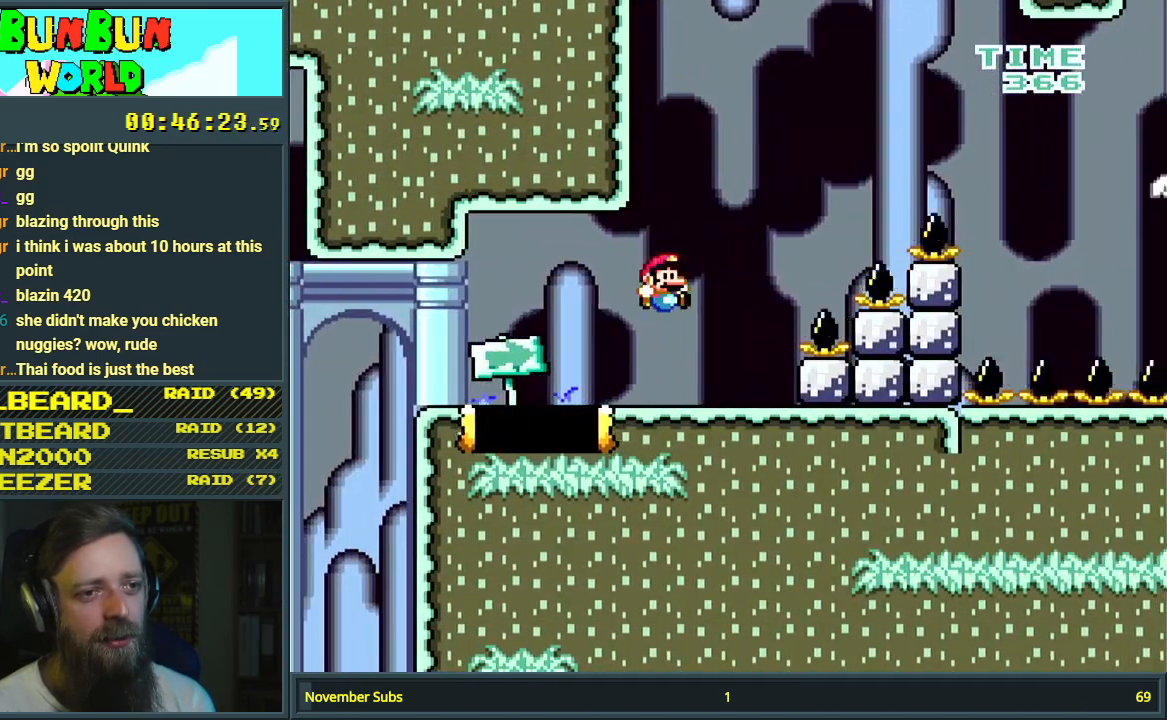
{"buttons": ["Y", "DPAD_RIGHT"], "events": [[150, "DPAD_RIGHT", "up"], [233, "DPAD_LEFT", "down"], [367, "DPAD_LEFT", "up"], [383, "DPAD_RIGHT", "down"]]}
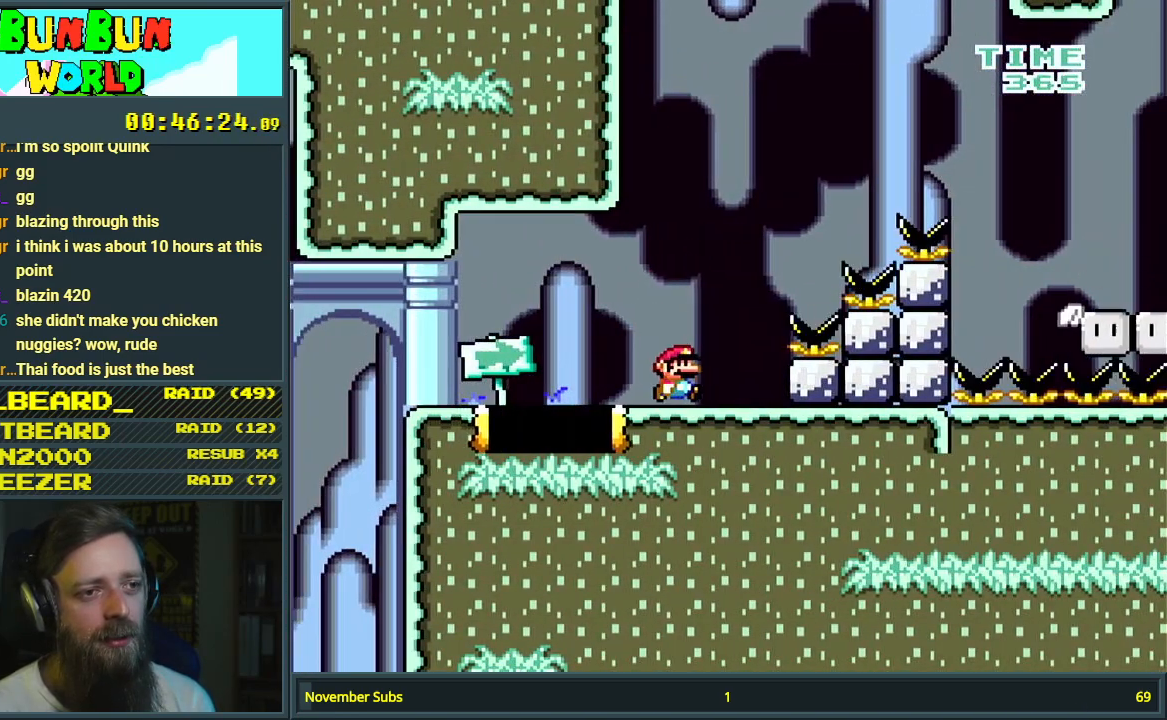
{"buttons": ["Y"], "events": [[67, "DPAD_UP", "down"], [117, "DPAD_RIGHT", "up"], [133, "B", "down"], [133, "DPAD_UP", "up"], [167, "DPAD_LEFT", "down"], [283, "B", "up"], [417, "B", "down"], [467, "DPAD_LEFT", "up"], [483, "B", "up"]]}
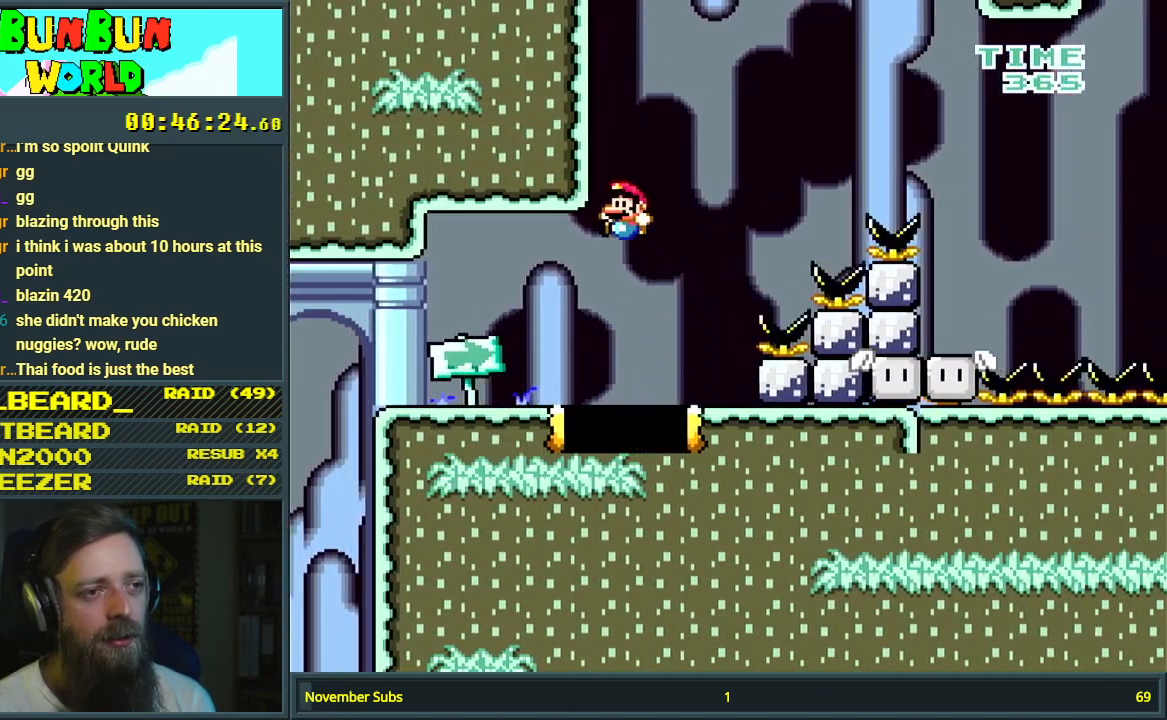
{"buttons": ["B", "Y"], "events": [[150, "DPAD_RIGHT", "down"], [367, "B", "down"], [500, "DPAD_RIGHT", "up"]]}
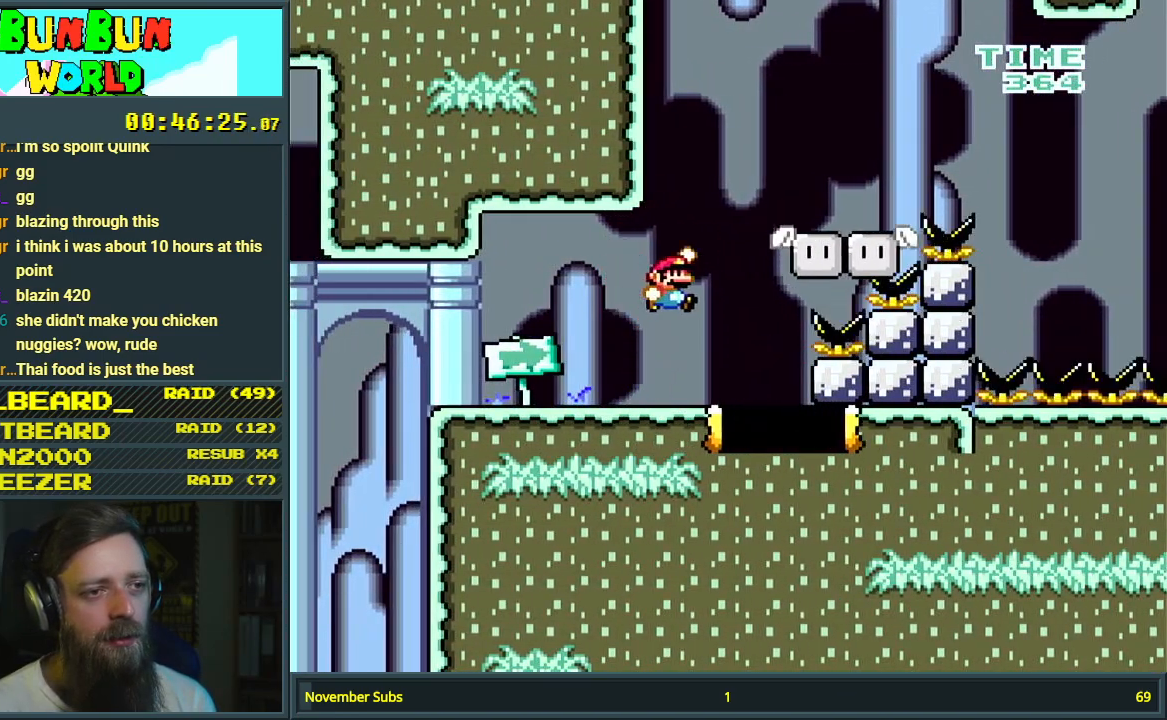
{"buttons": ["Y", "DPAD_LEFT"], "events": [[17, "DPAD_LEFT", "down"], [150, "DPAD_LEFT", "up"], [283, "B", "up"], [483, "DPAD_LEFT", "down"]]}
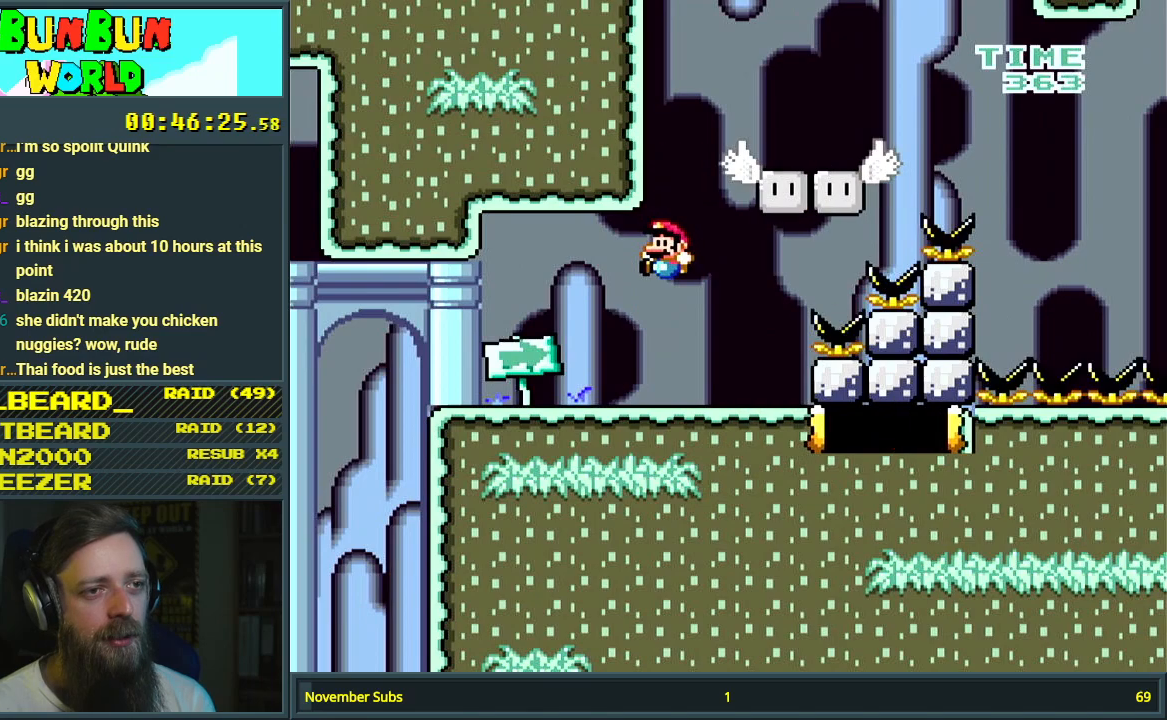
{"buttons": ["Y"], "events": [[133, "DPAD_LEFT", "up"], [133, "DPAD_RIGHT", "down"], [283, "DPAD_RIGHT", "up"]]}
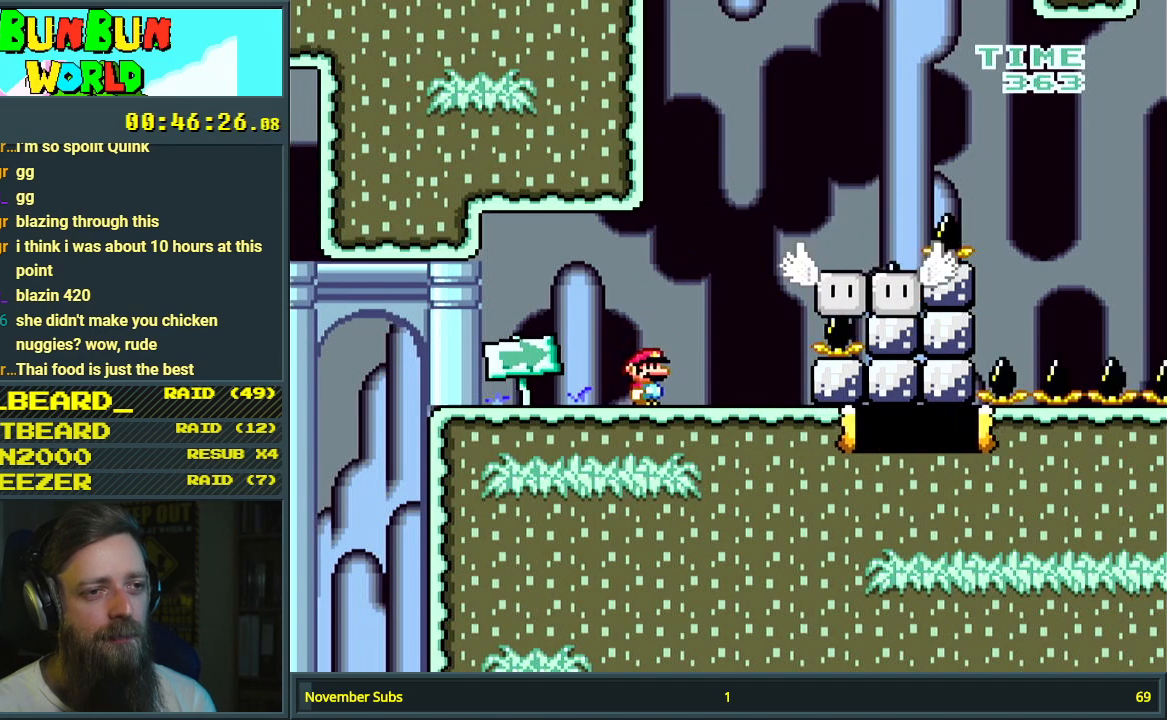
{"buttons": ["Y"], "events": []}
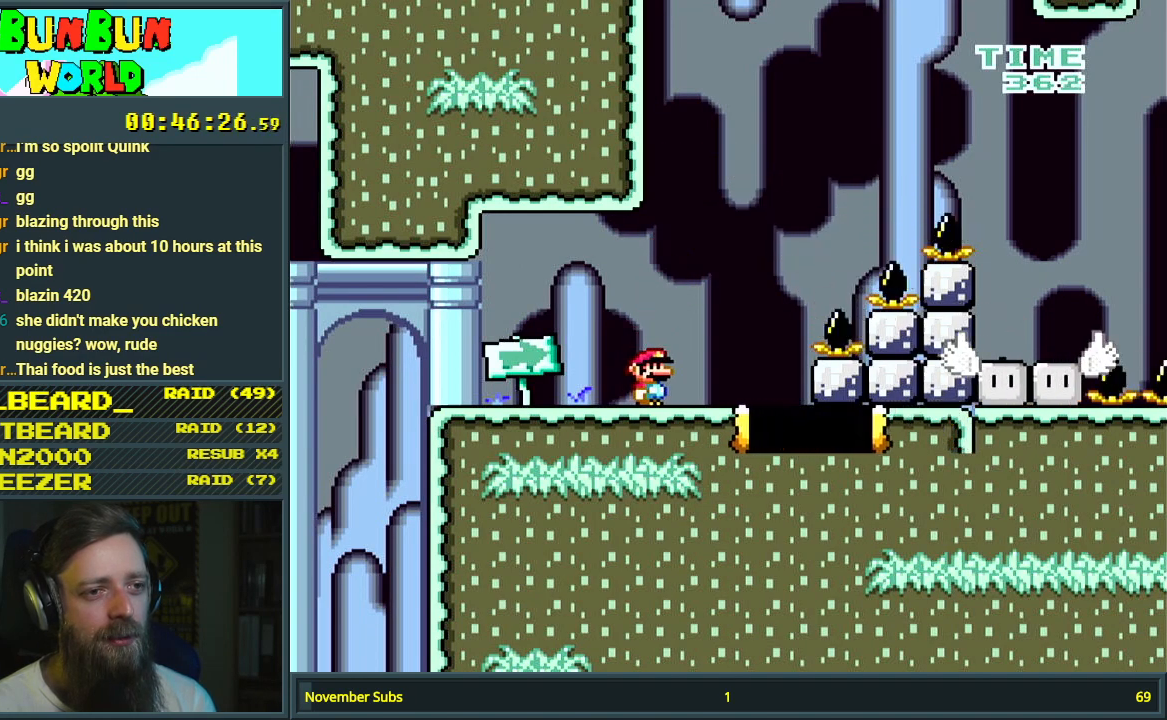
{"buttons": ["B", "Y"], "events": [[100, "B", "down"], [150, "DPAD_RIGHT", "down"], [367, "DPAD_RIGHT", "up"]]}
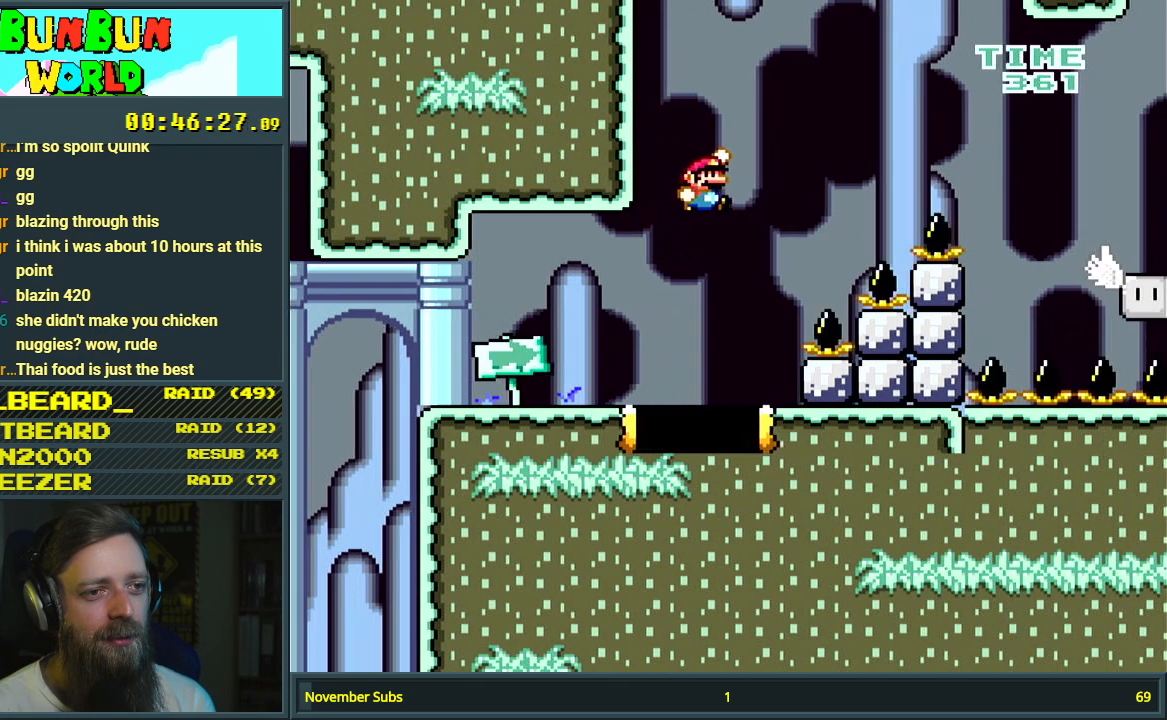
{"buttons": ["Y"], "events": [[100, "DPAD_LEFT", "down"], [250, "DPAD_LEFT", "up"], [367, "DPAD_RIGHT", "down"], [400, "B", "up"], [450, "DPAD_RIGHT", "up"]]}
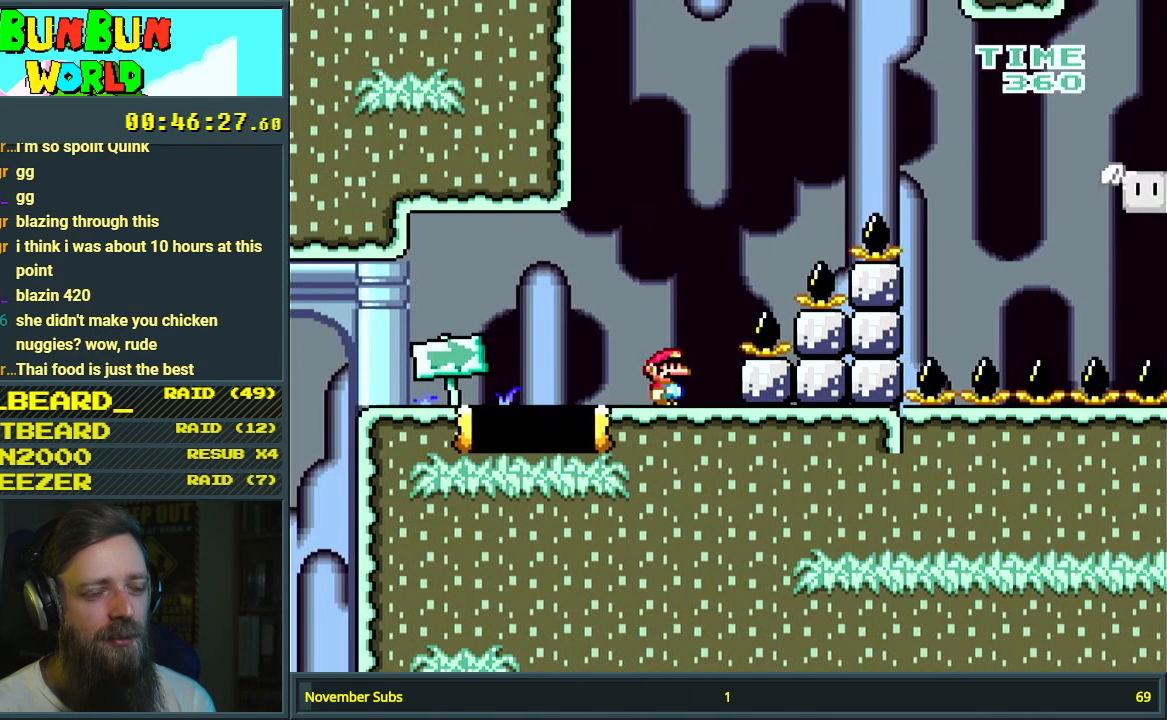
{"buttons": ["Y"], "events": [[117, "DPAD_RIGHT", "down"], [233, "DPAD_RIGHT", "up"]]}
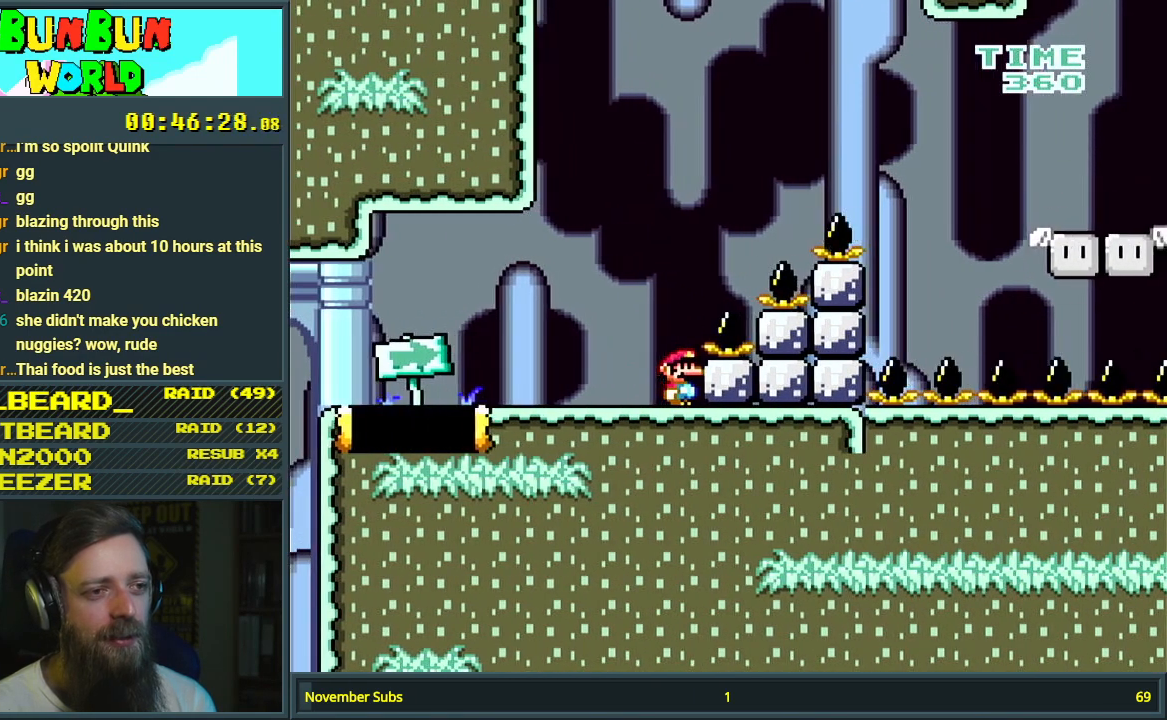
{"buttons": ["Y"], "events": []}
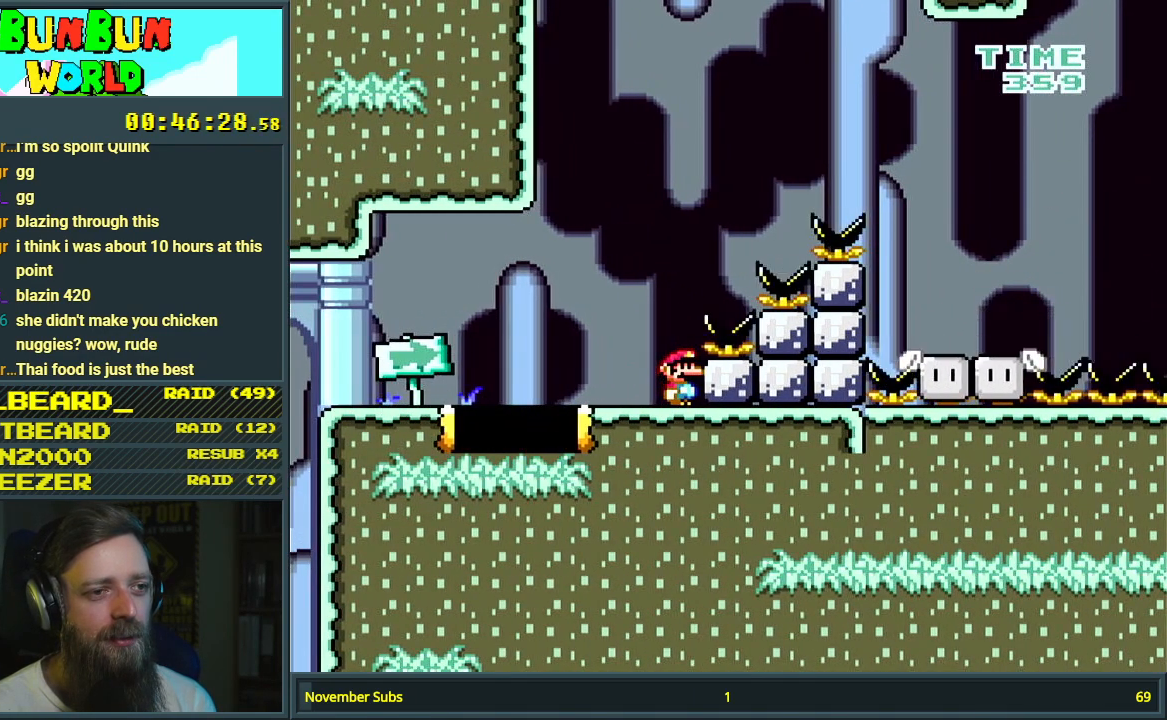
{"buttons": ["B", "Y", "DPAD_RIGHT"], "events": [[17, "DPAD_LEFT", "down"], [217, "B", "down"], [317, "DPAD_DOWN", "down"], [317, "DPAD_LEFT", "up"], [317, "DPAD_RIGHT", "down"], [333, "DPAD_DOWN", "up"]]}
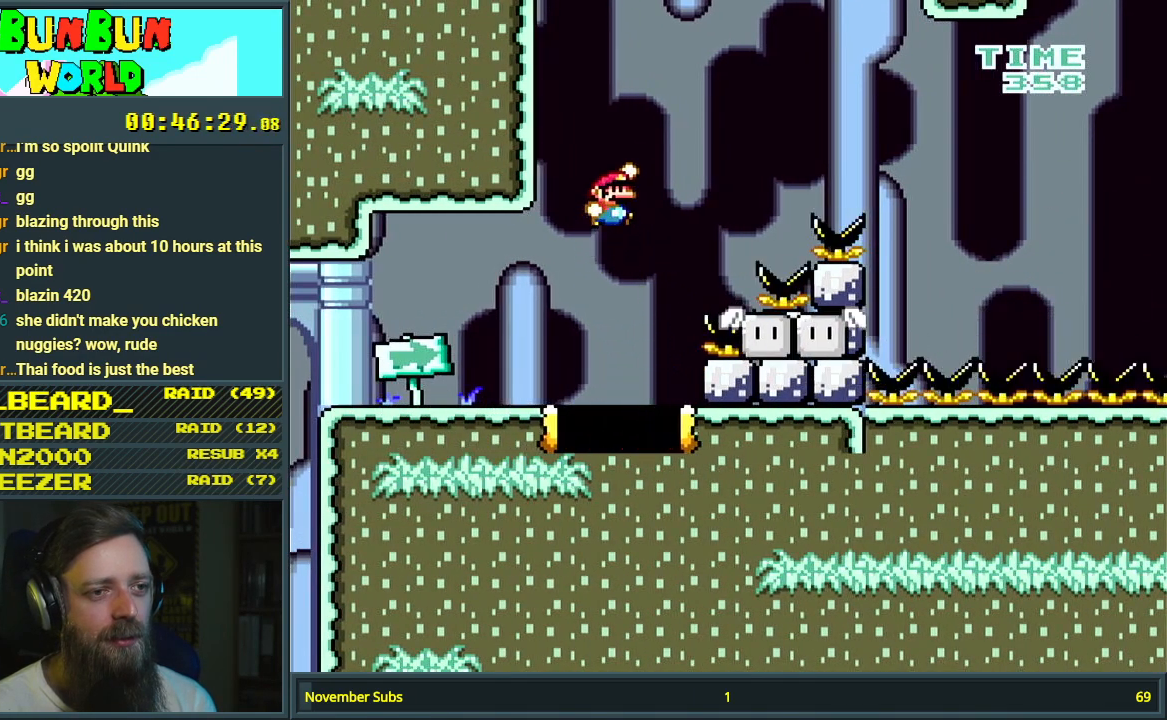
{"buttons": ["Y"], "events": [[183, "DPAD_RIGHT", "up"], [300, "DPAD_LEFT", "down"], [450, "B", "up"], [450, "DPAD_LEFT", "up"]]}
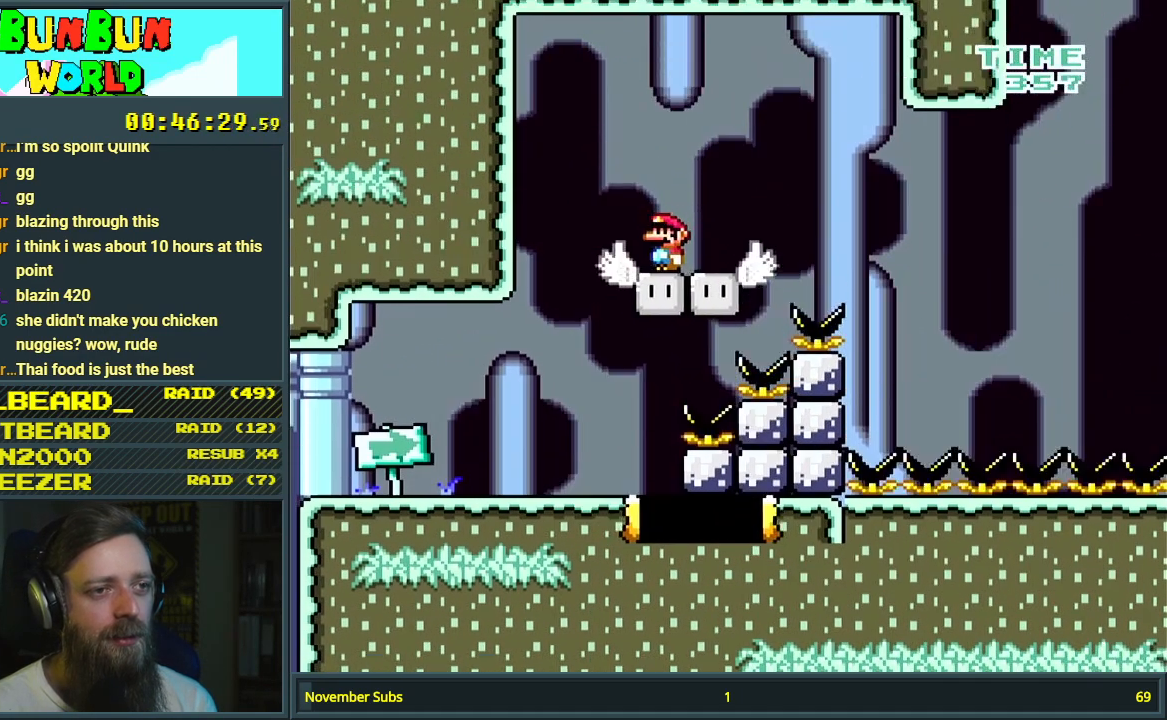
{"buttons": ["Y"], "events": []}